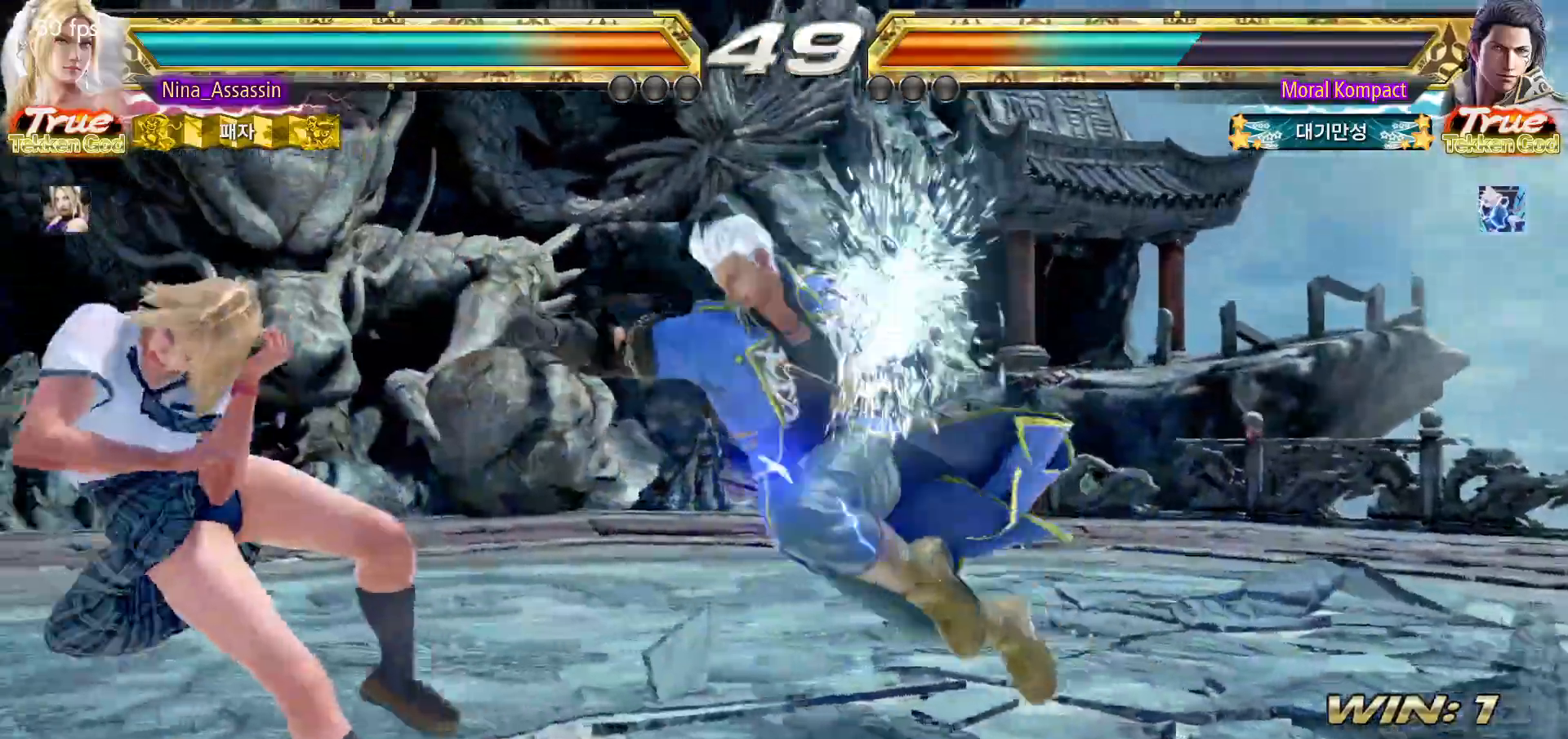
Gameplay with a controller (arcade stick); each line is a JSON object with the inputs held at the frame after it (dt_ms = milliseconds from this image to that frame). "events" lists button and stick changes between this image and that frame as [ms after this image, input, new state], when the widget could be followed in between. Not read: L3 R3.
{"dt_ms": 500, "buttons": [], "left_stick": "center", "events": [[150, "left_stick", "center"], [400, "left_stick", "left"], [500, "left_stick", "center"]]}
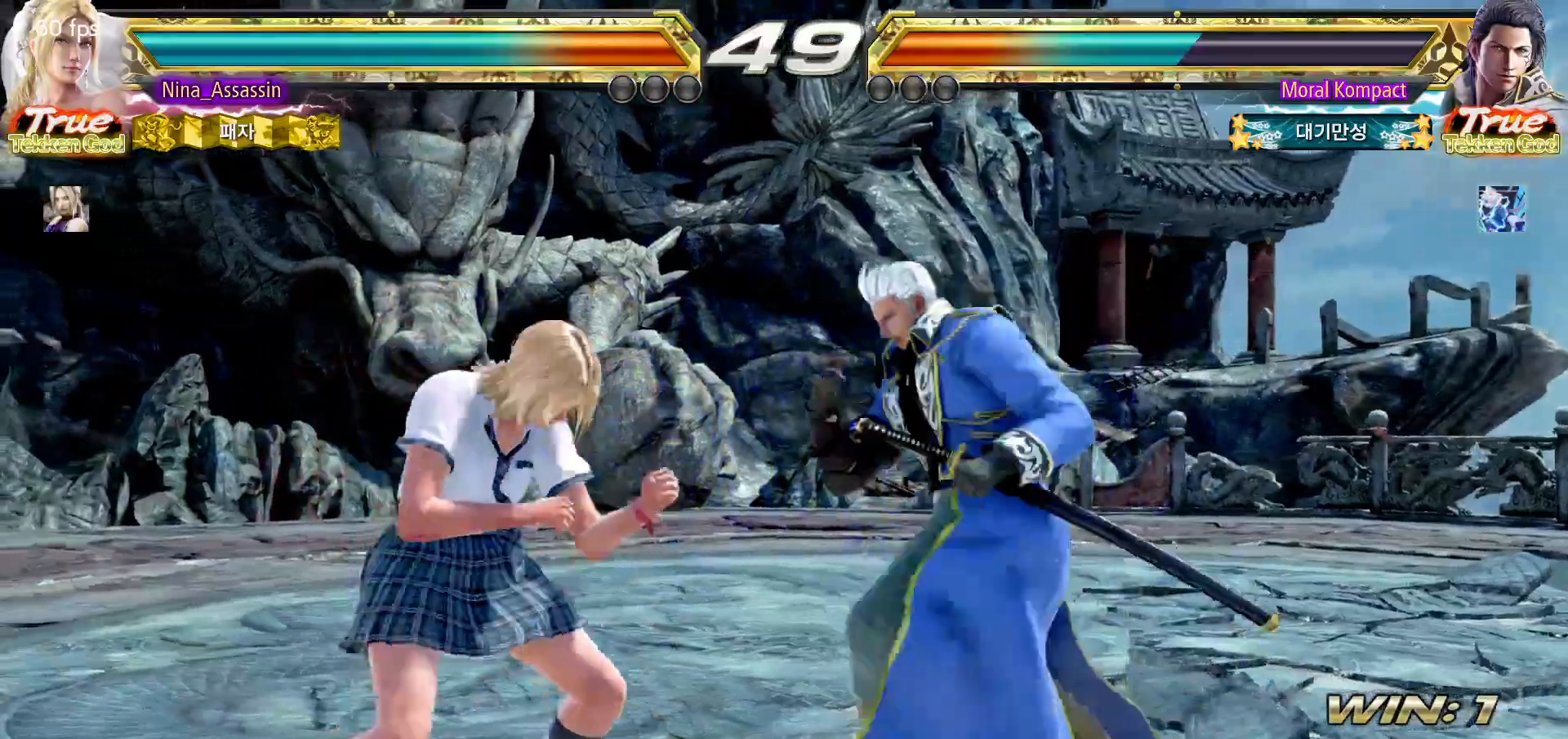
{"dt_ms": 500, "buttons": [], "left_stick": "left", "events": [[33, "left_stick", "left"]]}
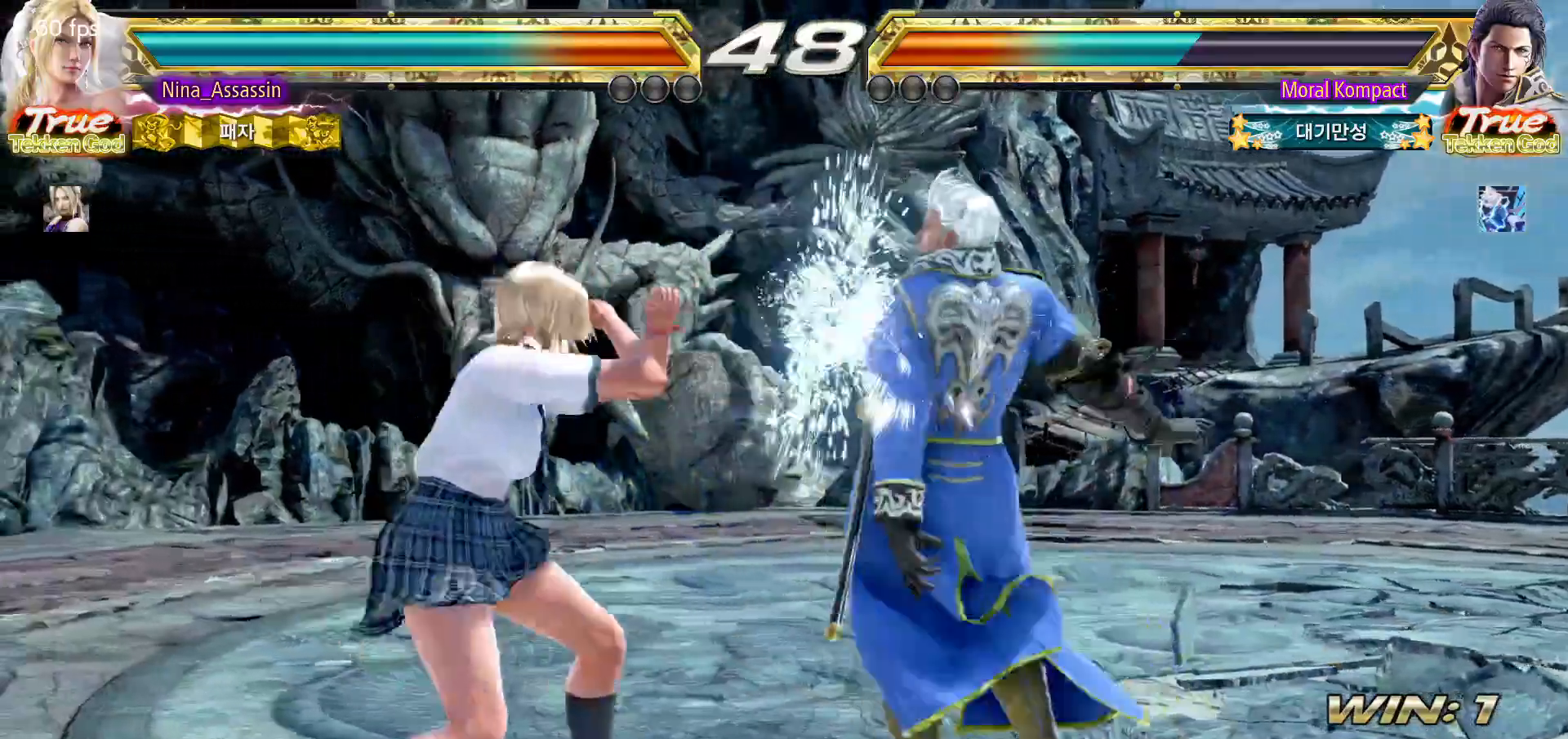
{"dt_ms": 500, "buttons": [], "left_stick": "center", "events": [[50, "left_stick", "down"], [67, "CROSS", "down"], [150, "CROSS", "up"], [183, "left_stick", "center"]]}
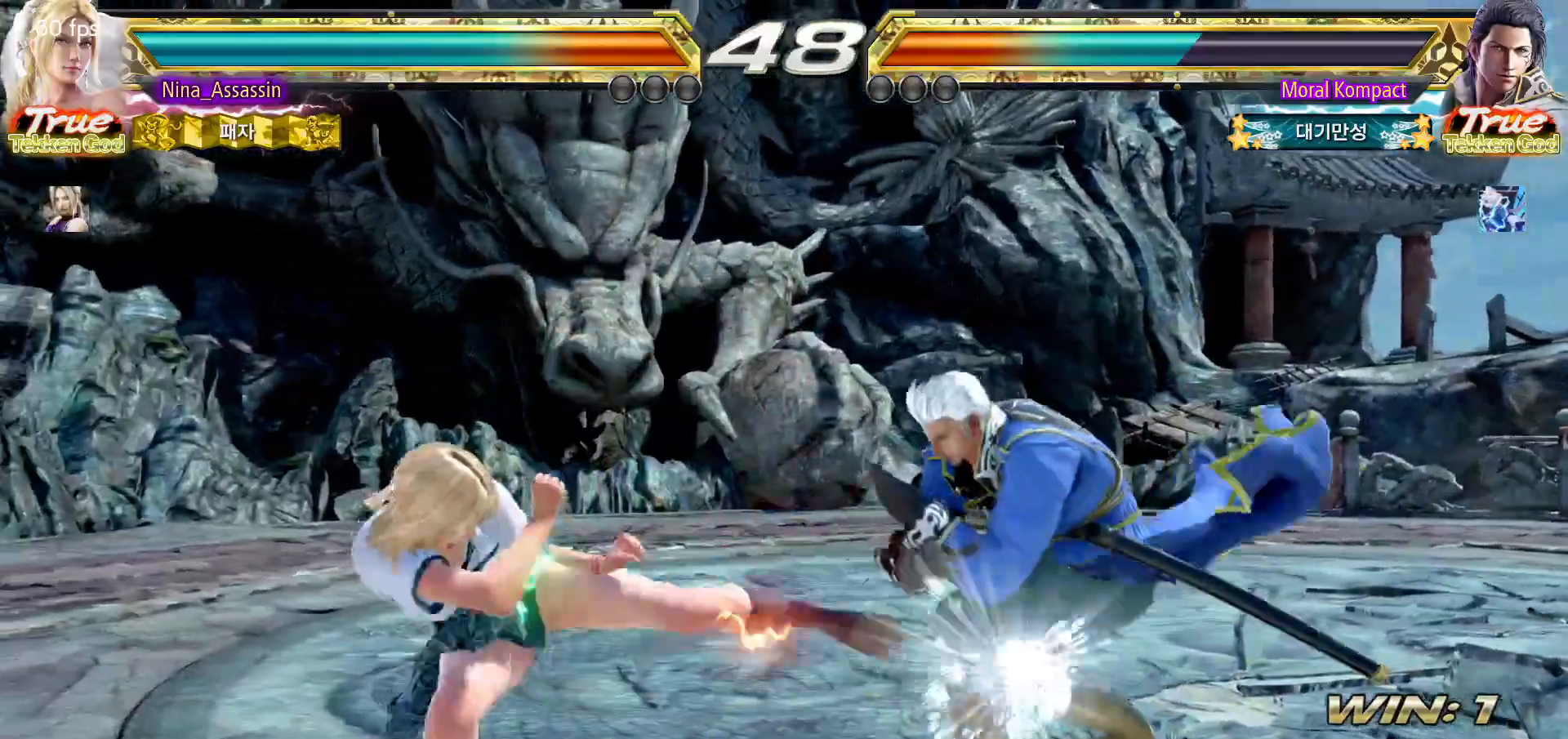
{"dt_ms": 500, "buttons": [], "left_stick": "left", "events": [[317, "left_stick", "left"]]}
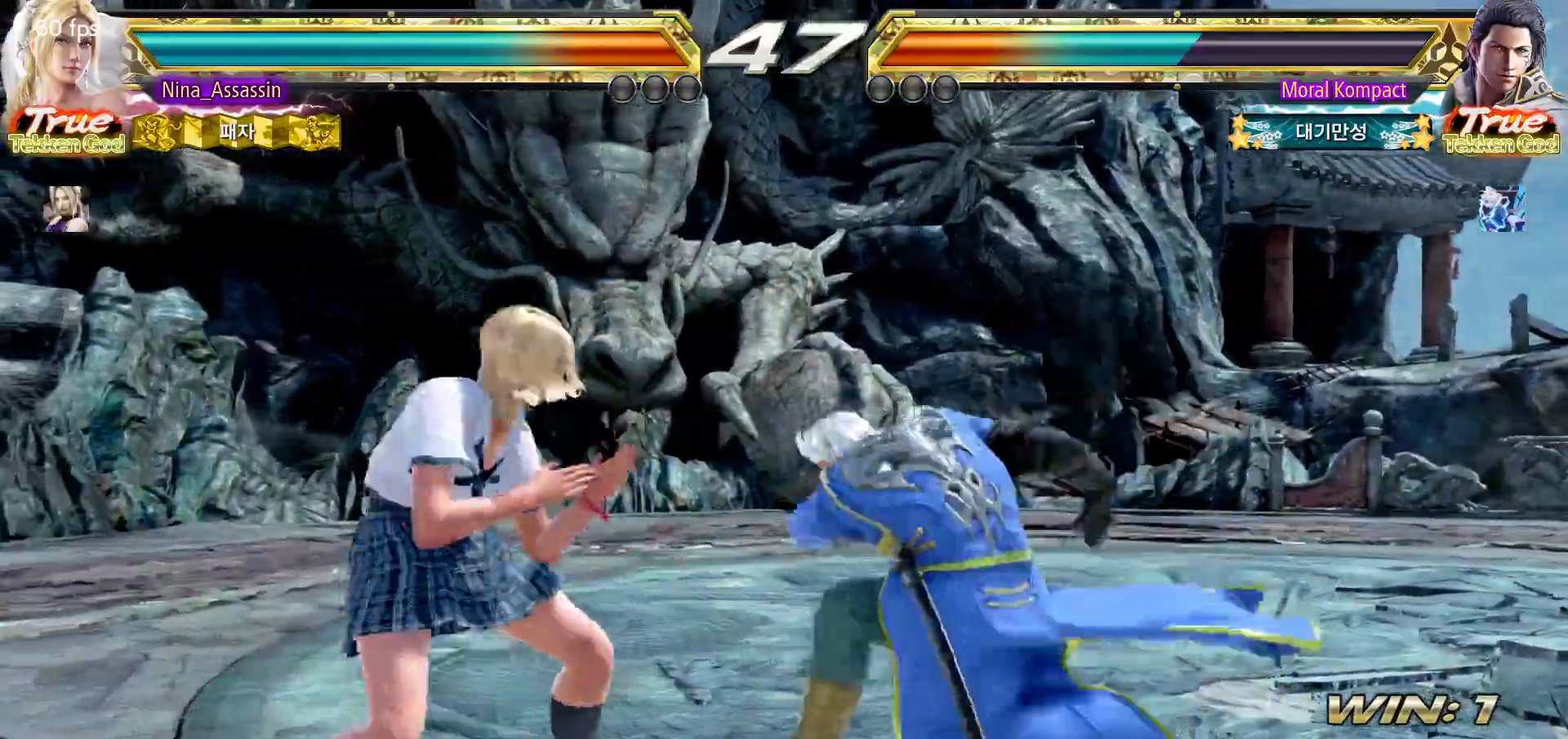
{"dt_ms": 500, "buttons": [], "left_stick": "down-right", "events": [[300, "left_stick", "center"], [367, "left_stick", "down-right"], [417, "SQUARE", "down"], [483, "SQUARE", "up"]]}
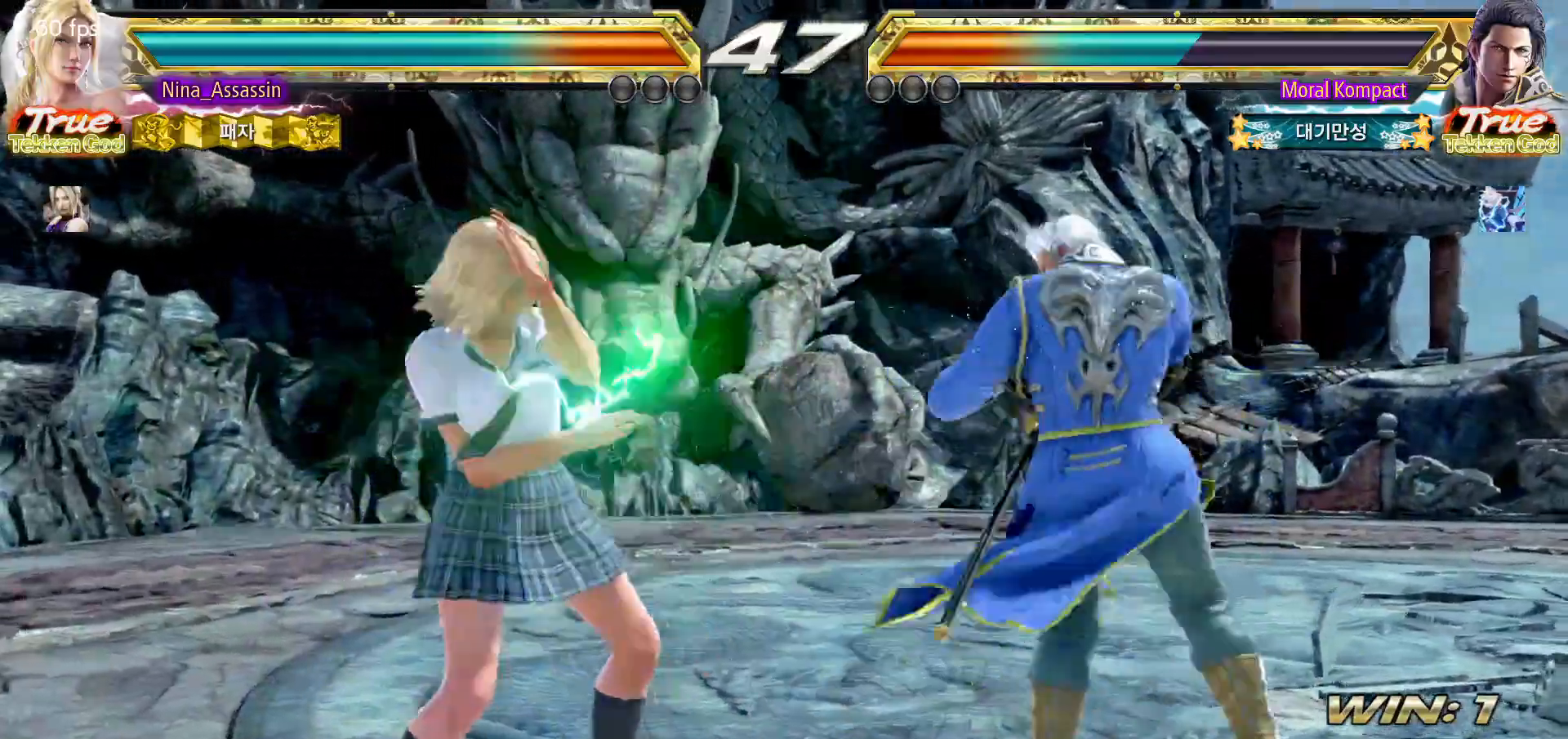
{"dt_ms": 500, "buttons": [], "left_stick": "center", "events": [[67, "TRIANGLE", "down"], [83, "left_stick", "center"], [150, "TRIANGLE", "up"]]}
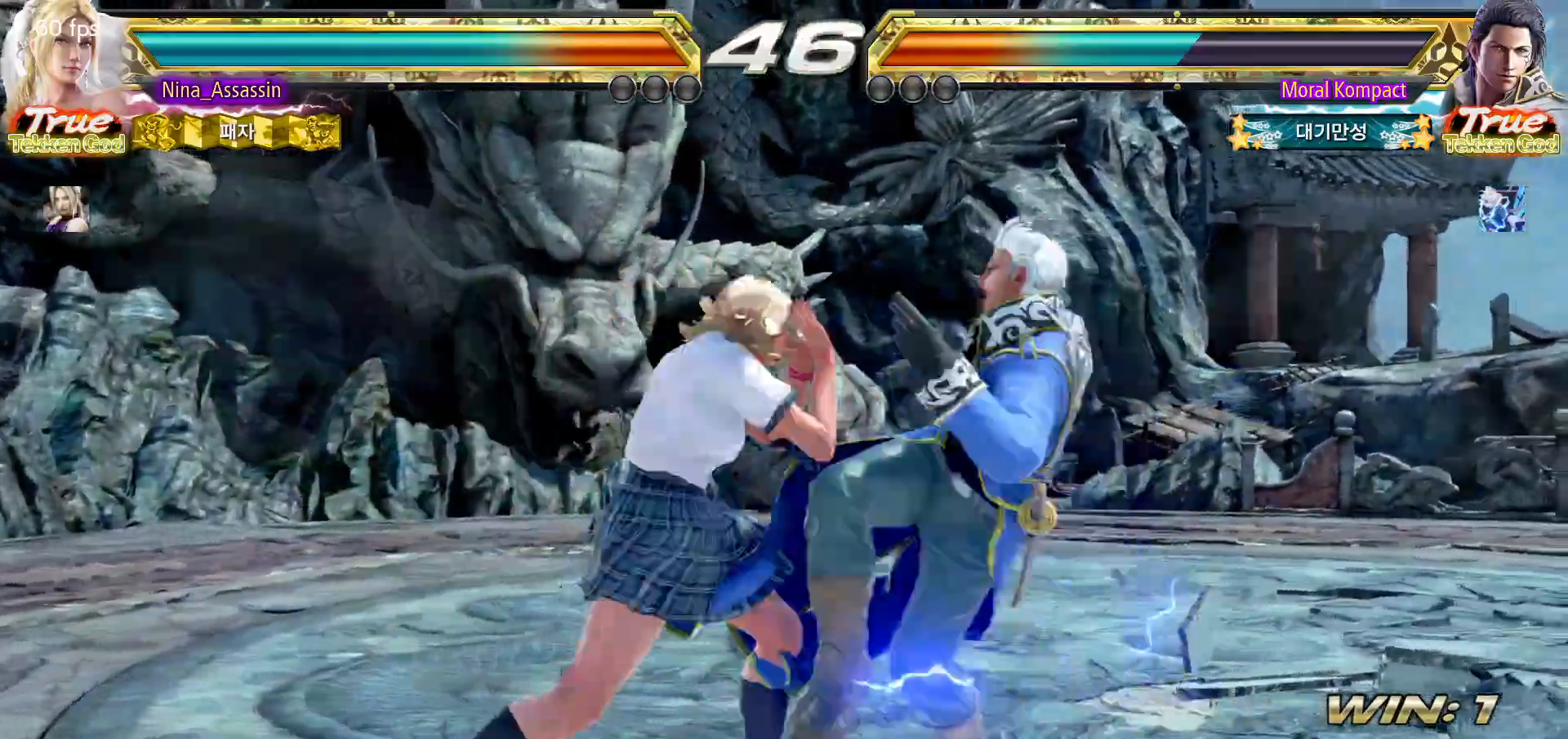
{"dt_ms": 500, "buttons": [], "left_stick": "center", "events": [[67, "left_stick", "up"], [117, "left_stick", "center"]]}
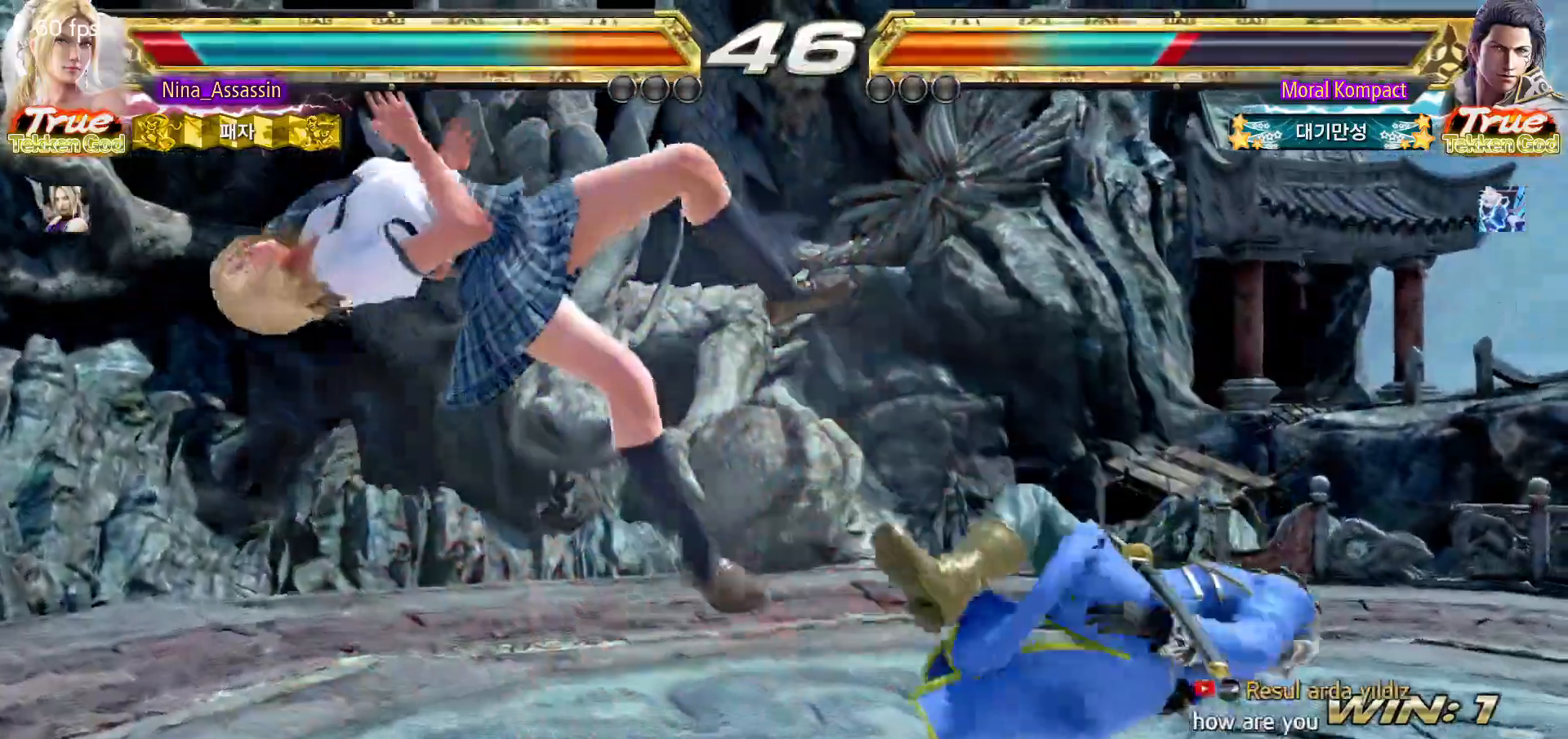
{"dt_ms": 500, "buttons": ["SQUARE"], "left_stick": "center", "events": [[33, "TRIANGLE", "down"], [83, "TRIANGLE", "up"], [117, "SQUARE", "down"], [183, "SQUARE", "up"], [233, "TRIANGLE", "down"], [283, "TRIANGLE", "up"], [317, "SQUARE", "down"], [383, "SQUARE", "up"], [417, "TRIANGLE", "down"], [467, "TRIANGLE", "up"], [500, "SQUARE", "down"]]}
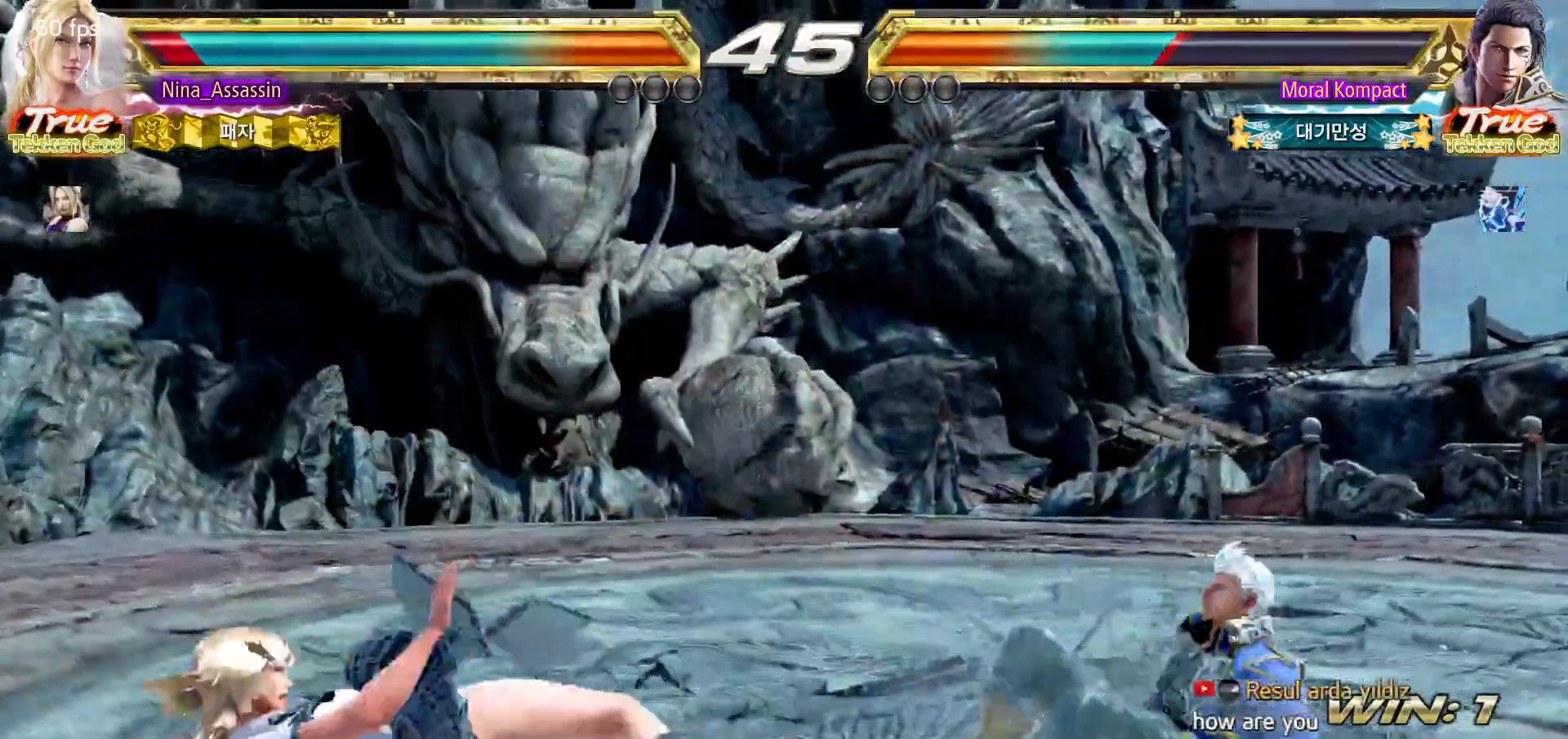
{"dt_ms": 1000, "buttons": [], "left_stick": "center"}
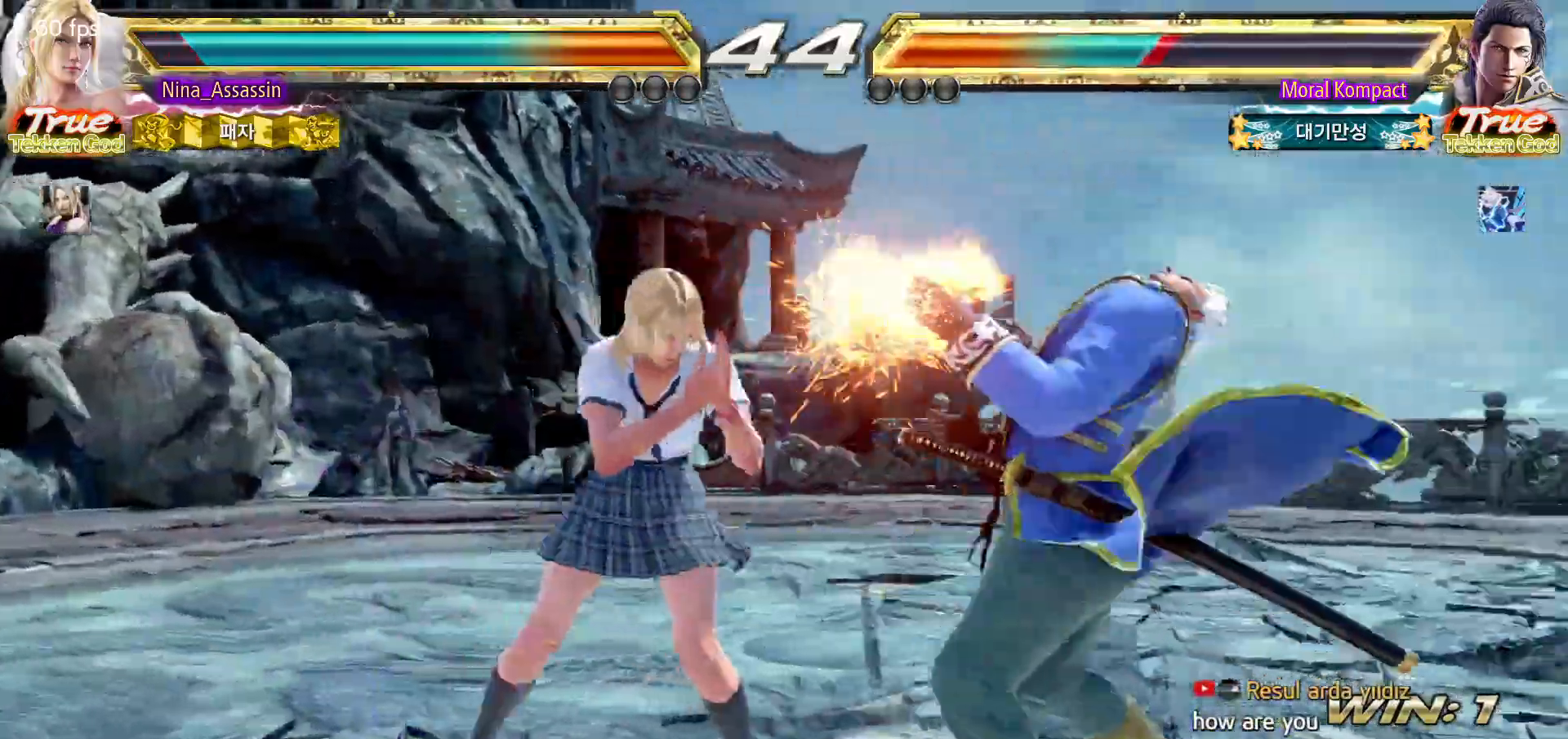
{"dt_ms": 500, "buttons": [], "left_stick": "center", "events": [[133, "left_stick", "down-right"], [150, "SQUARE", "down"], [217, "SQUARE", "up"], [283, "TRIANGLE", "down"], [317, "left_stick", "center"], [367, "TRIANGLE", "up"]]}
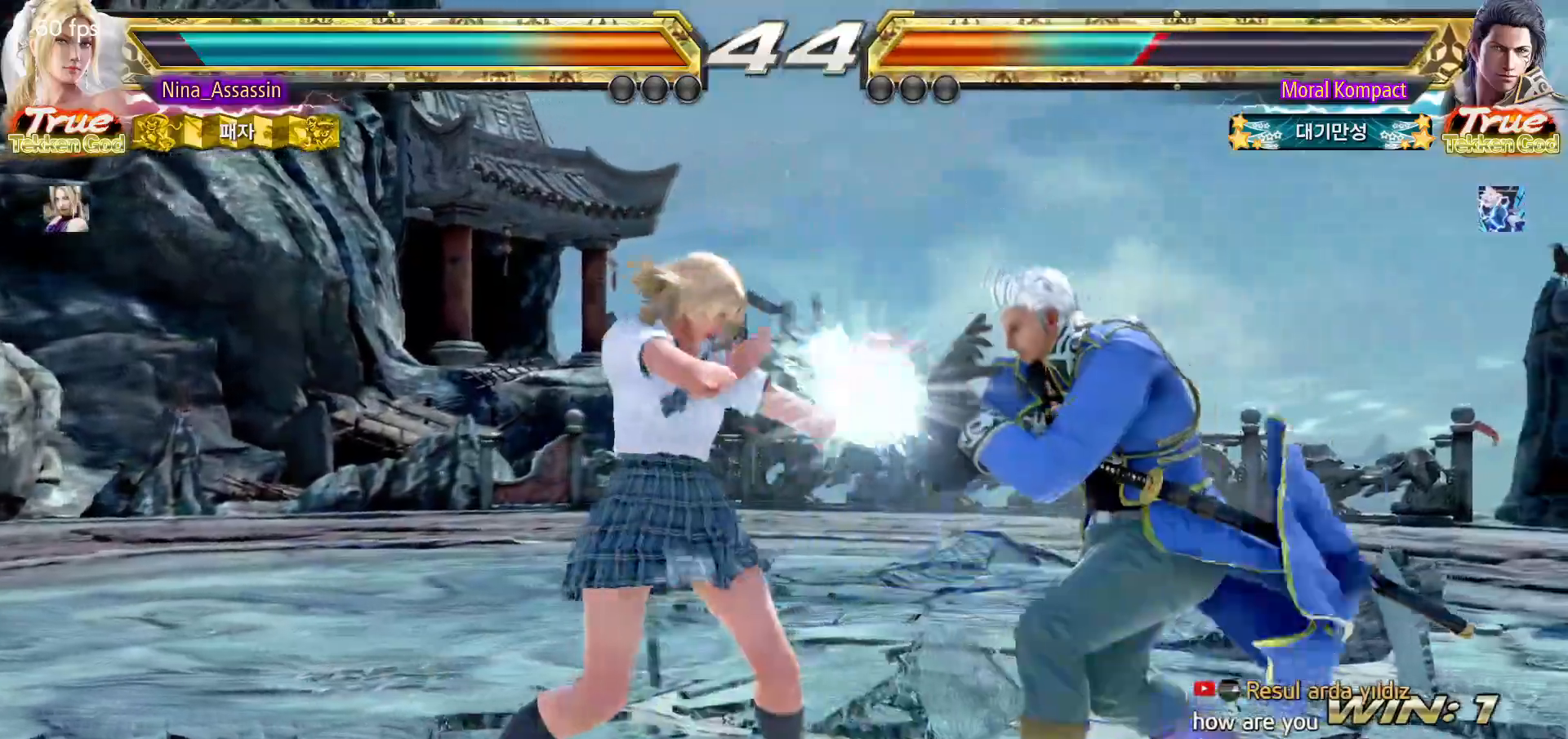
{"dt_ms": 500, "buttons": [], "left_stick": "center", "events": [[183, "left_stick", "down"], [267, "left_stick", "center"]]}
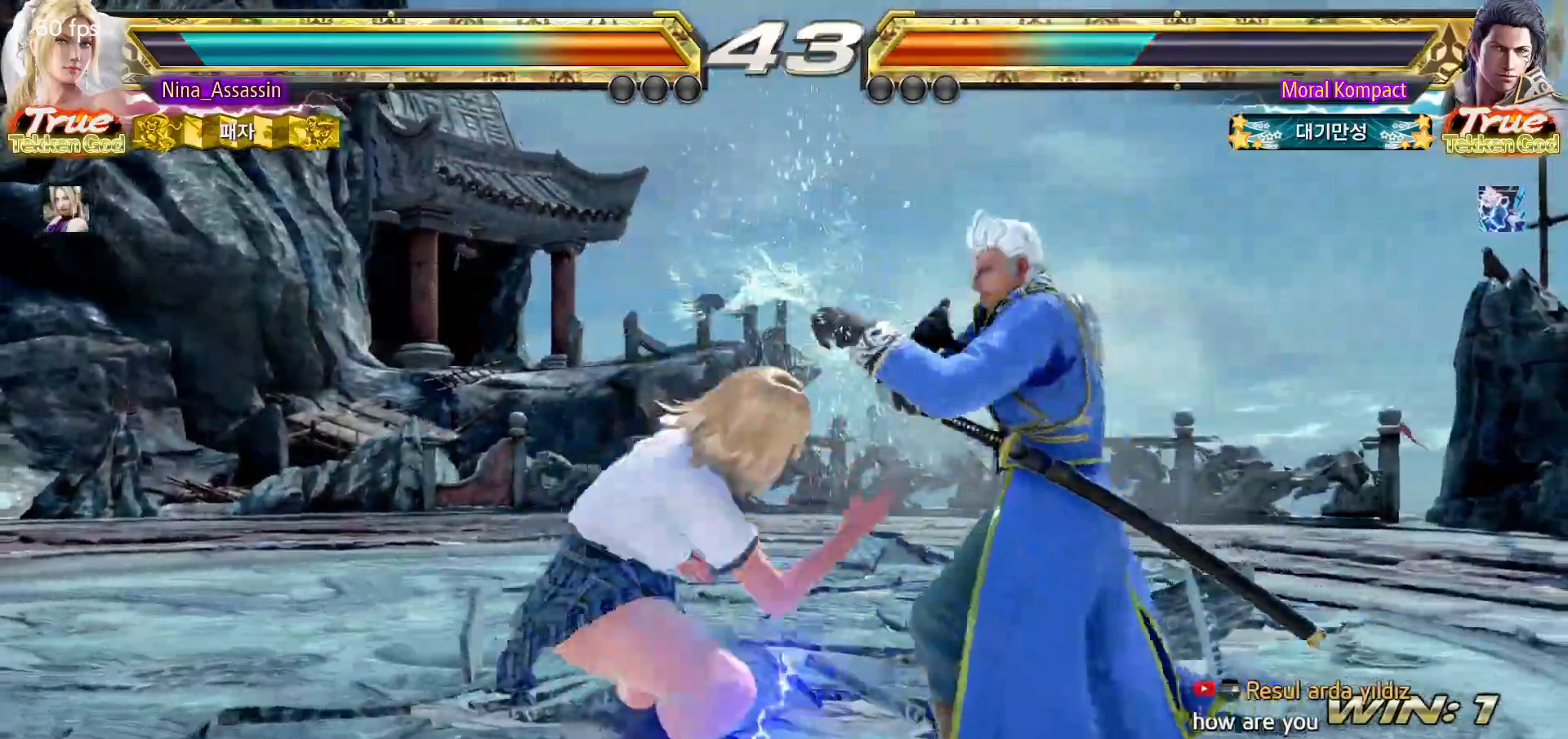
{"dt_ms": 500, "buttons": [], "left_stick": "left", "events": [[50, "left_stick", "left"], [133, "left_stick", "center"], [183, "left_stick", "left"]]}
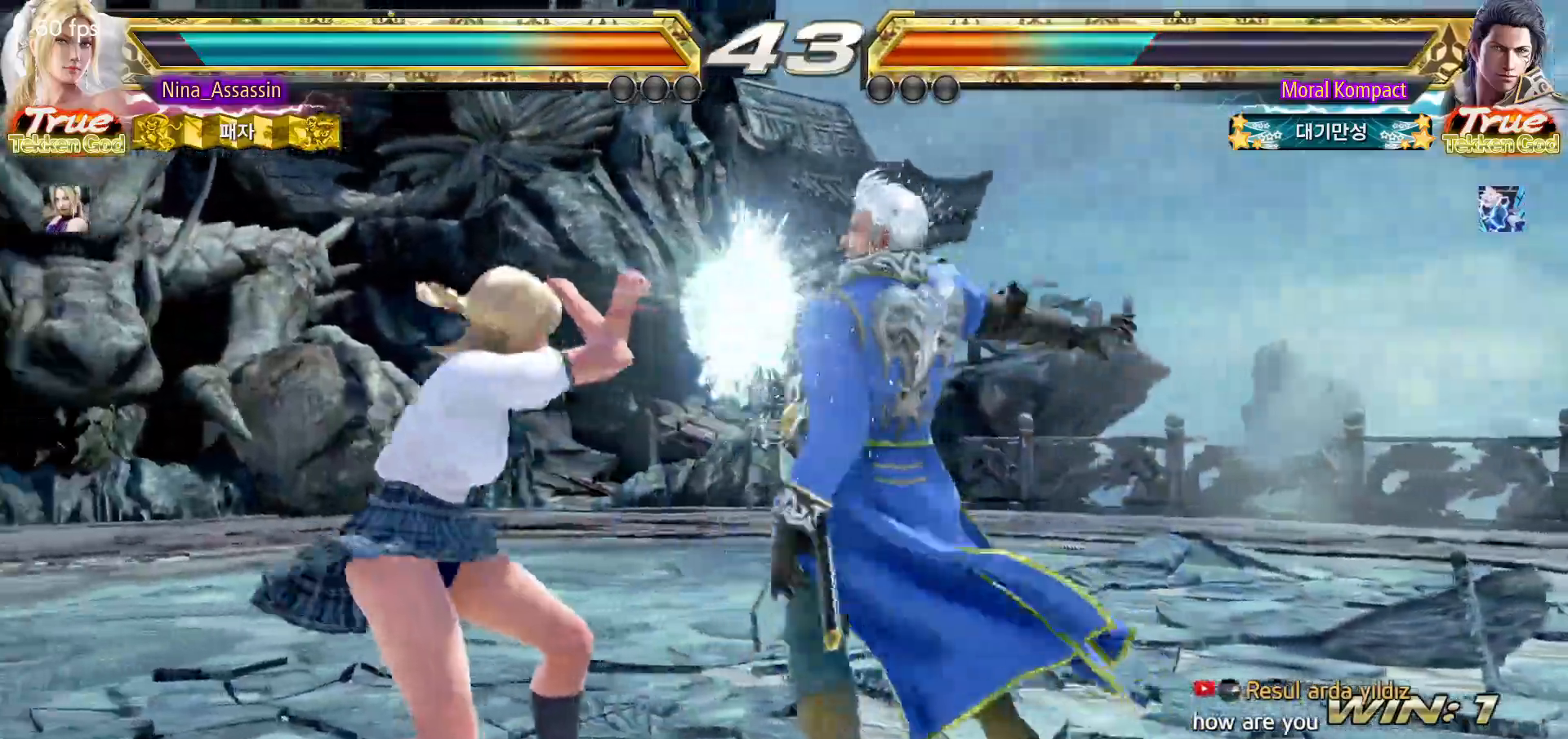
{"dt_ms": 500, "buttons": [], "left_stick": "center"}
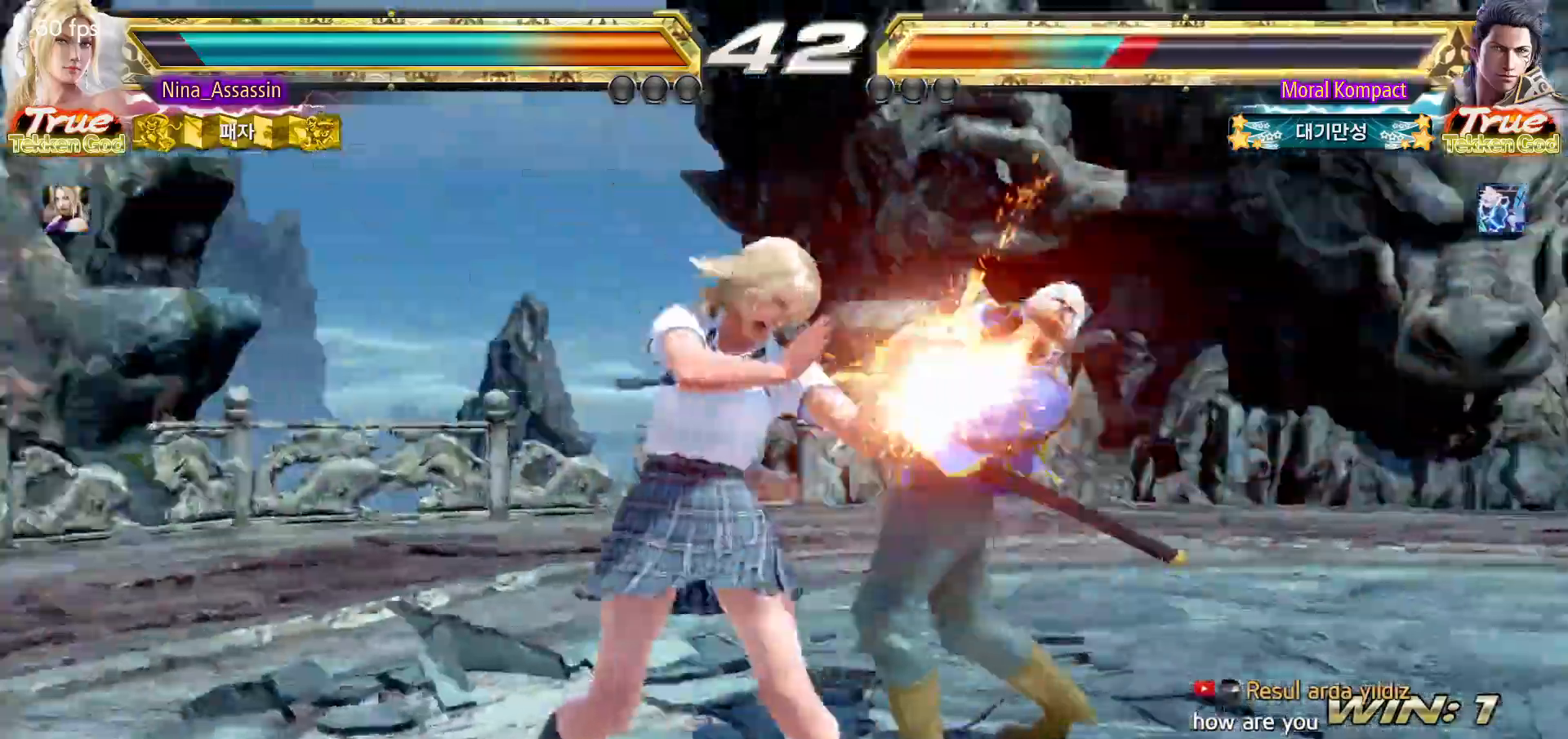
{"dt_ms": 500, "buttons": [], "left_stick": "down-right", "events": [[150, "left_stick", "left"], [483, "left_stick", "down-right"]]}
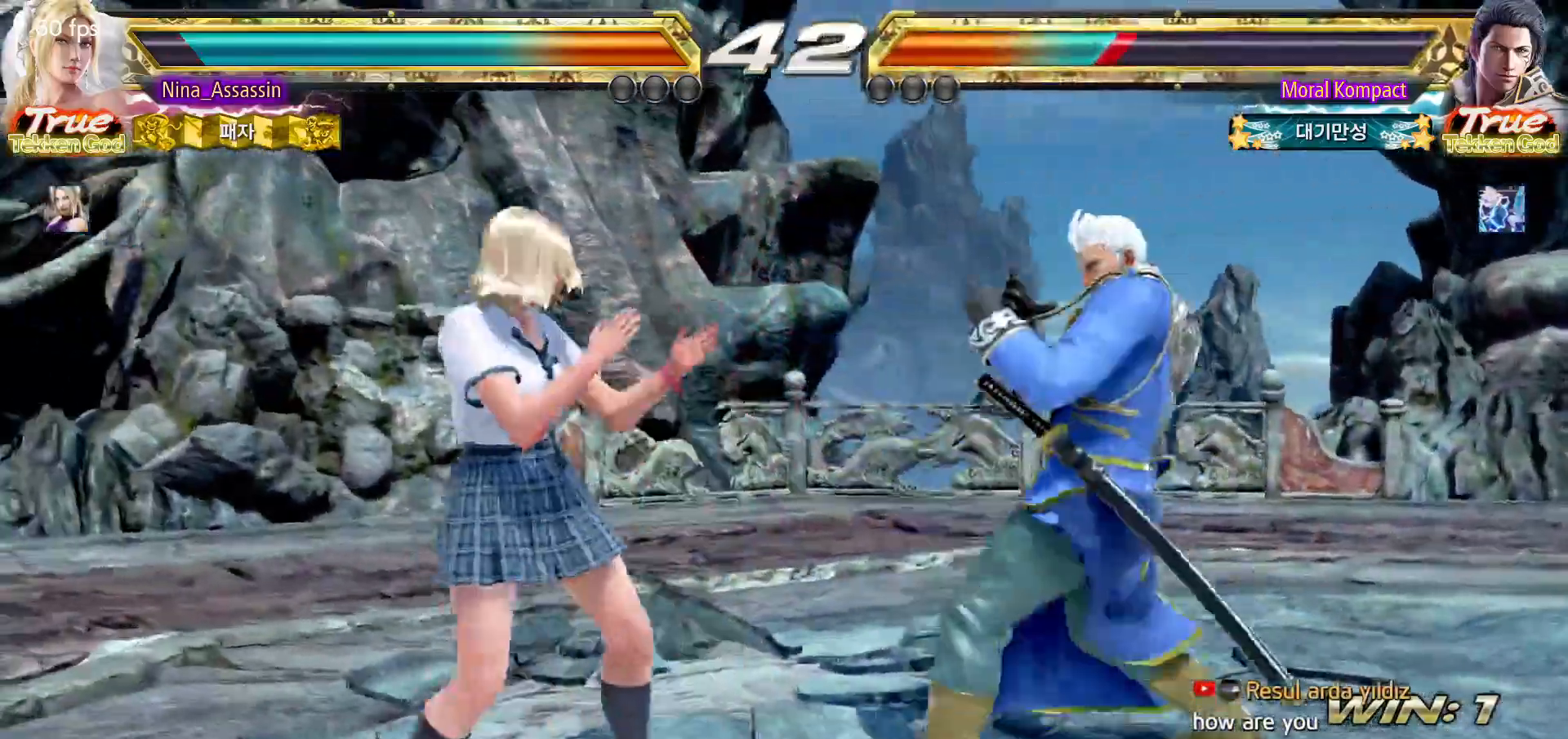
{"dt_ms": 500, "buttons": [], "left_stick": "left", "events": [[17, "TRIANGLE", "down"], [83, "TRIANGLE", "up"], [150, "left_stick", "center"], [500, "left_stick", "left"]]}
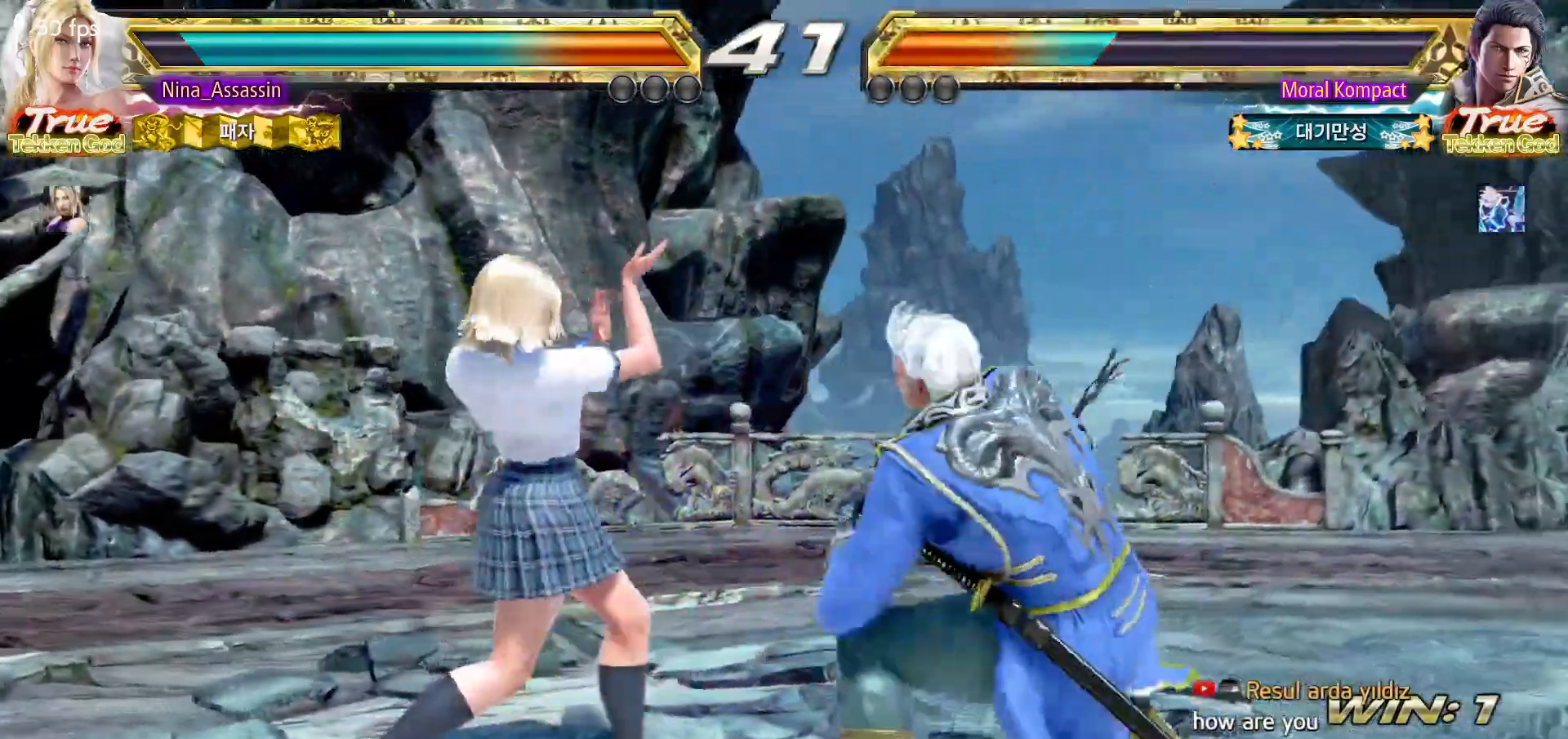
{"dt_ms": 500, "buttons": [], "left_stick": "left", "events": []}
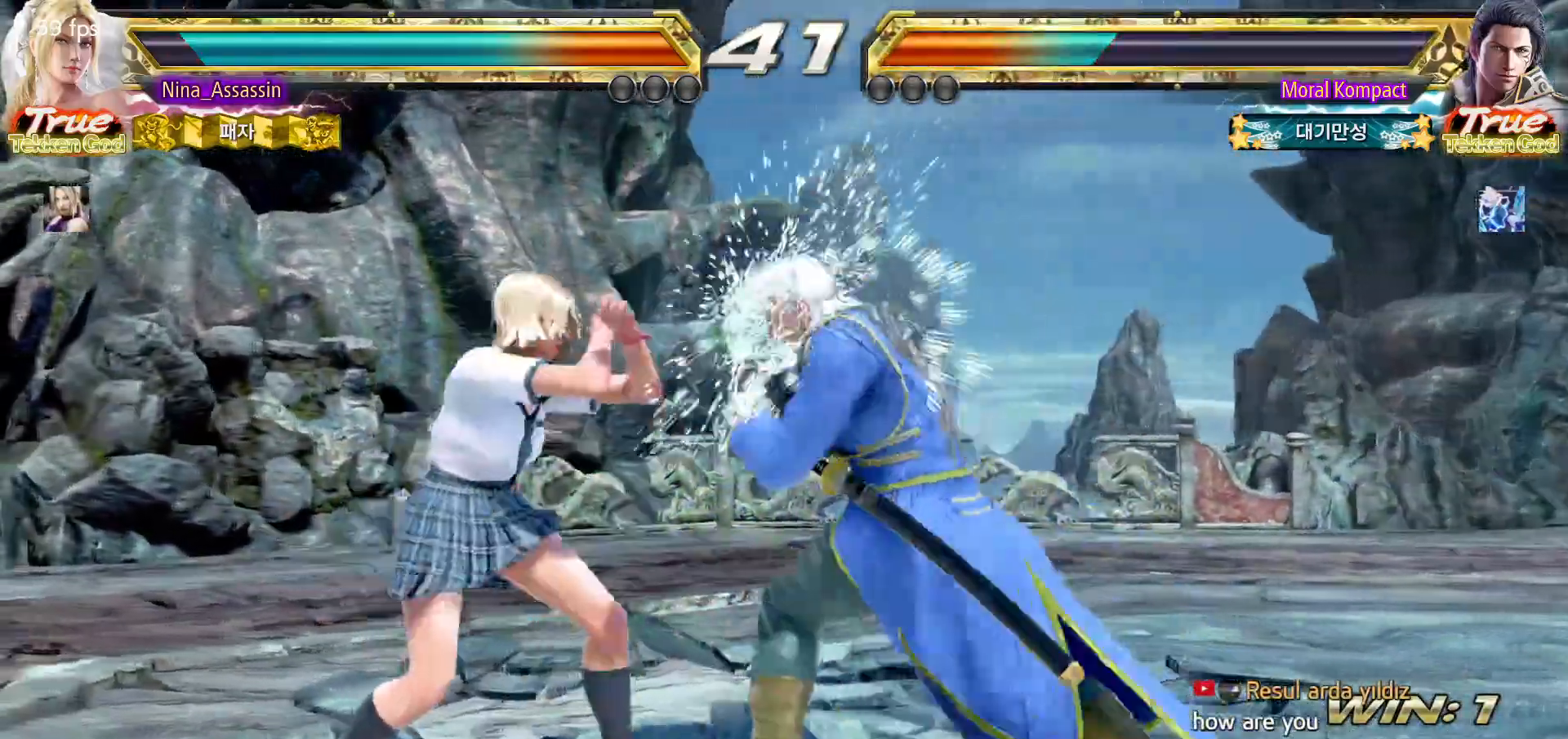
{"dt_ms": 500, "buttons": [], "left_stick": "left"}
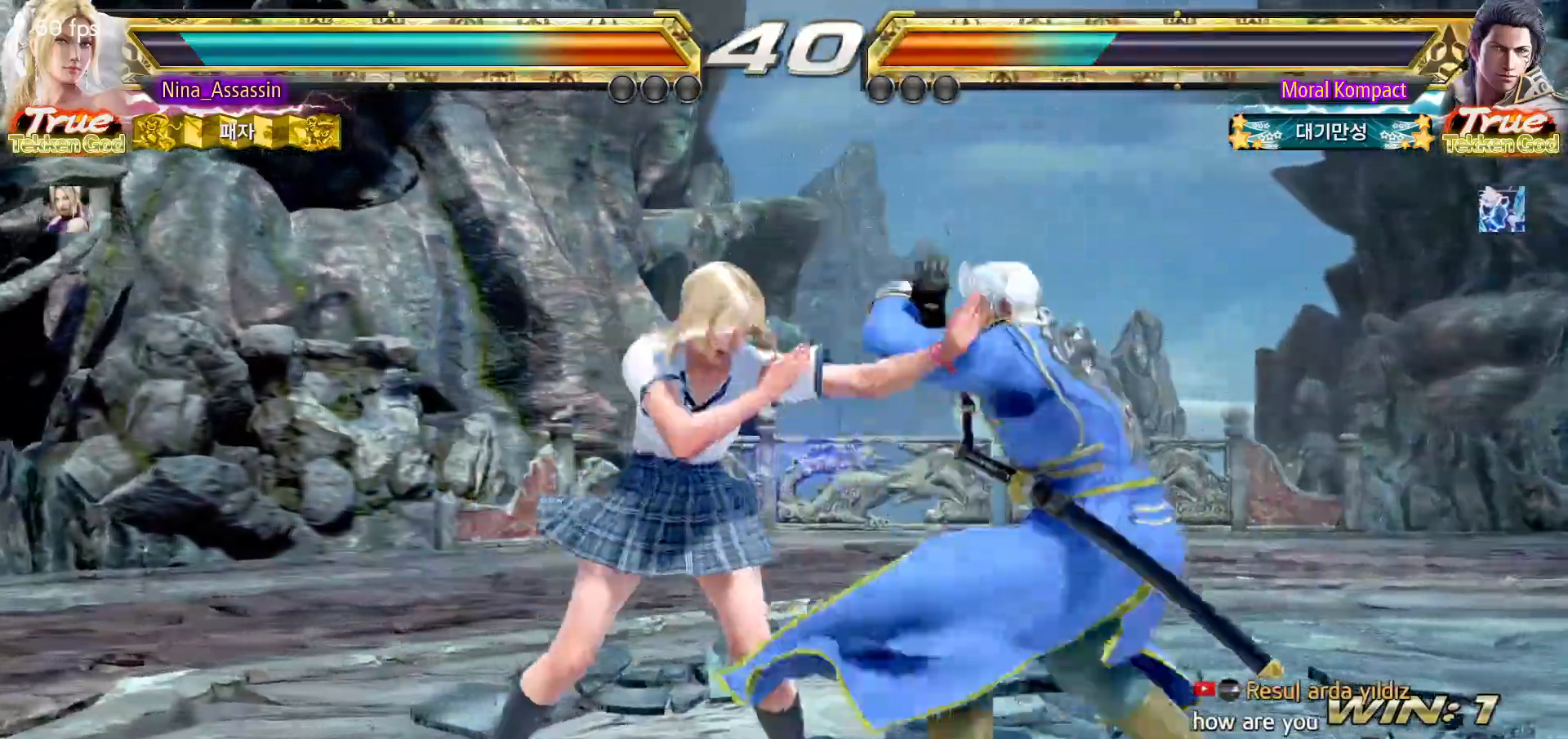
{"dt_ms": 500, "buttons": [], "left_stick": "center", "events": [[167, "left_stick", "center"], [217, "SQUARE", "down"], [217, "left_stick", "down-right"], [300, "SQUARE", "up"], [383, "left_stick", "center"]]}
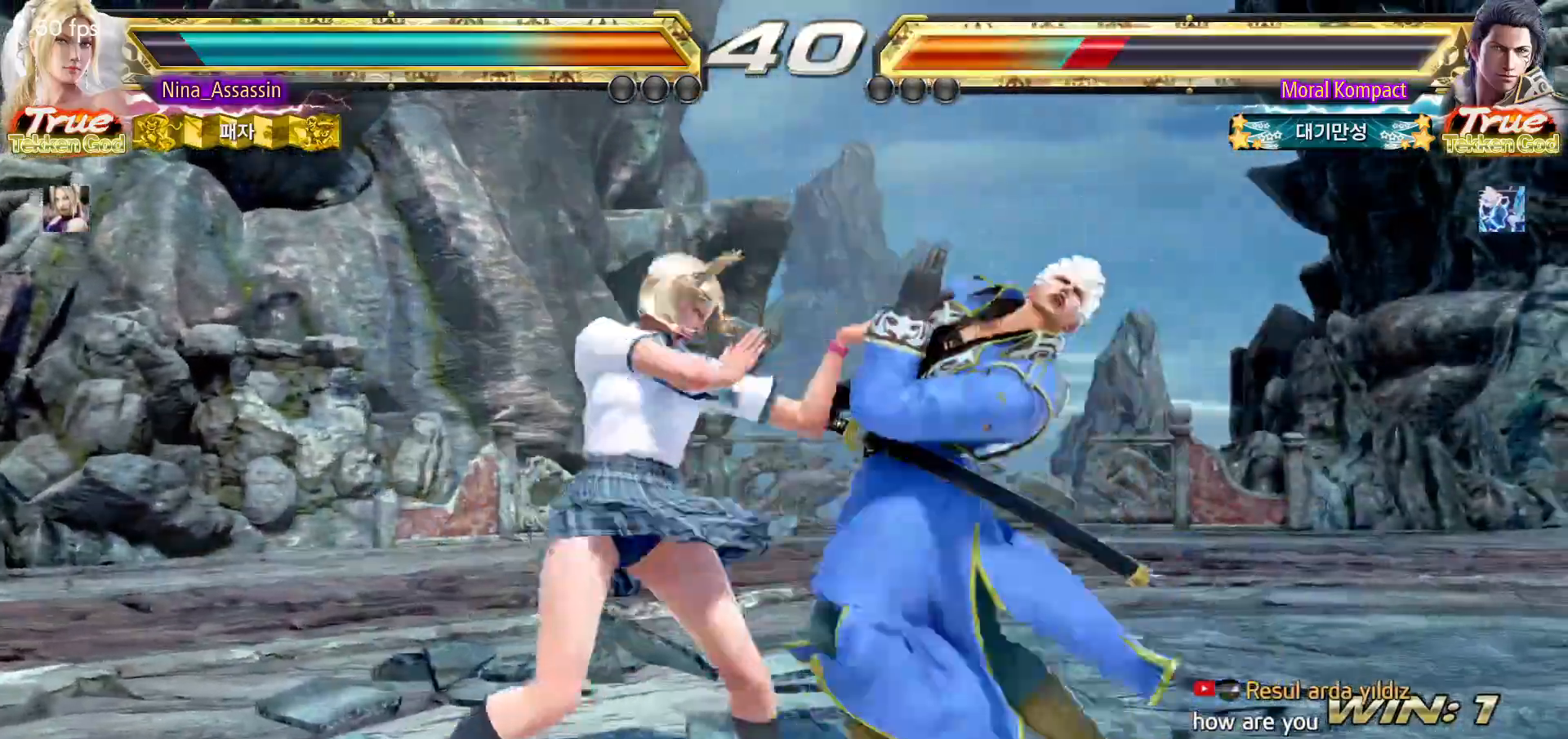
{"dt_ms": 500, "buttons": [], "left_stick": "center", "events": [[233, "left_stick", "down"], [283, "left_stick", "center"], [450, "CIRCLE", "down"], [500, "CIRCLE", "up"]]}
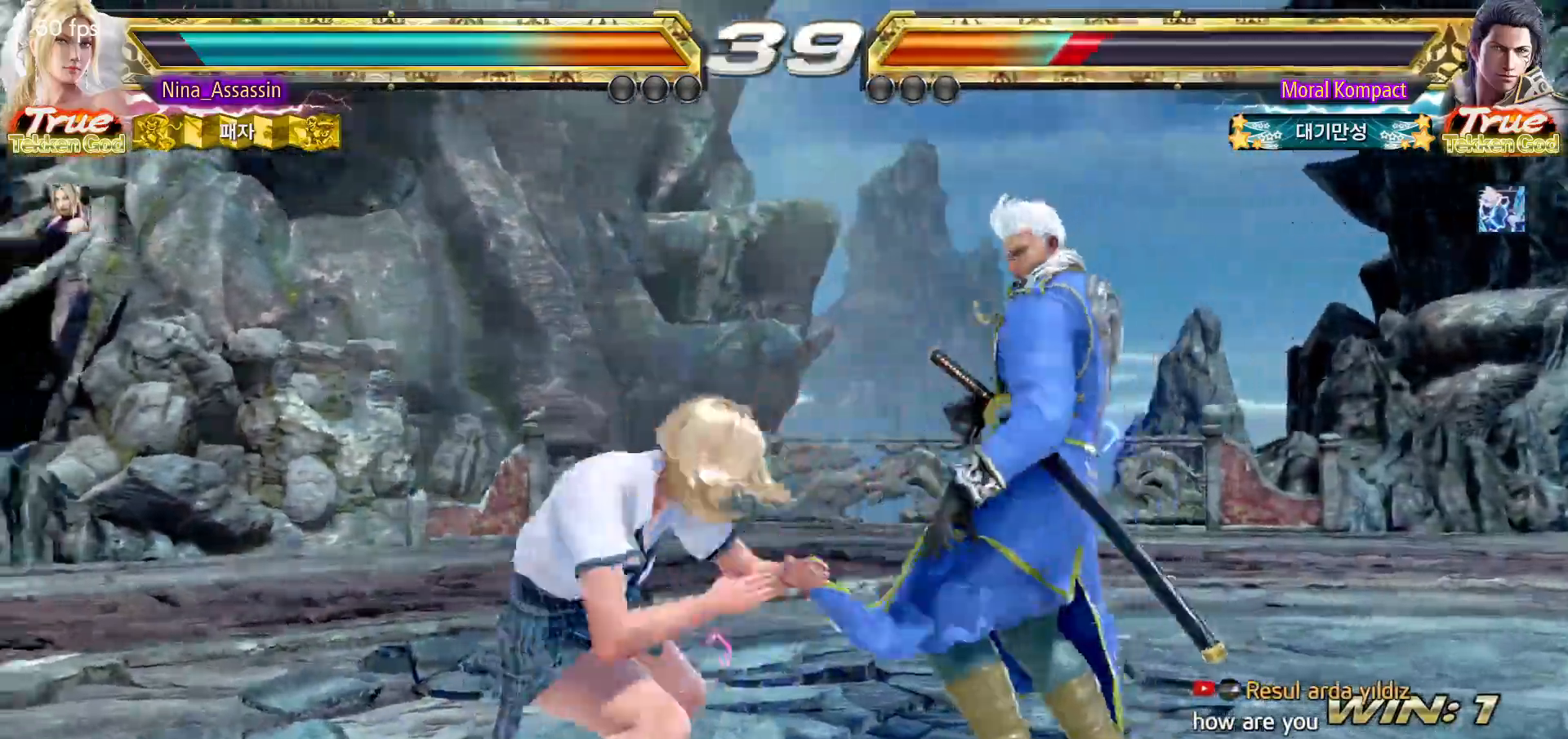
{"dt_ms": 500, "buttons": ["CIRCLE"], "left_stick": "center", "events": [[67, "CIRCLE", "down"], [150, "CIRCLE", "up"], [200, "CIRCLE", "down"], [333, "SQUARE", "down"], [400, "SQUARE", "up"], [433, "SQUARE", "down"], [483, "SQUARE", "up"]]}
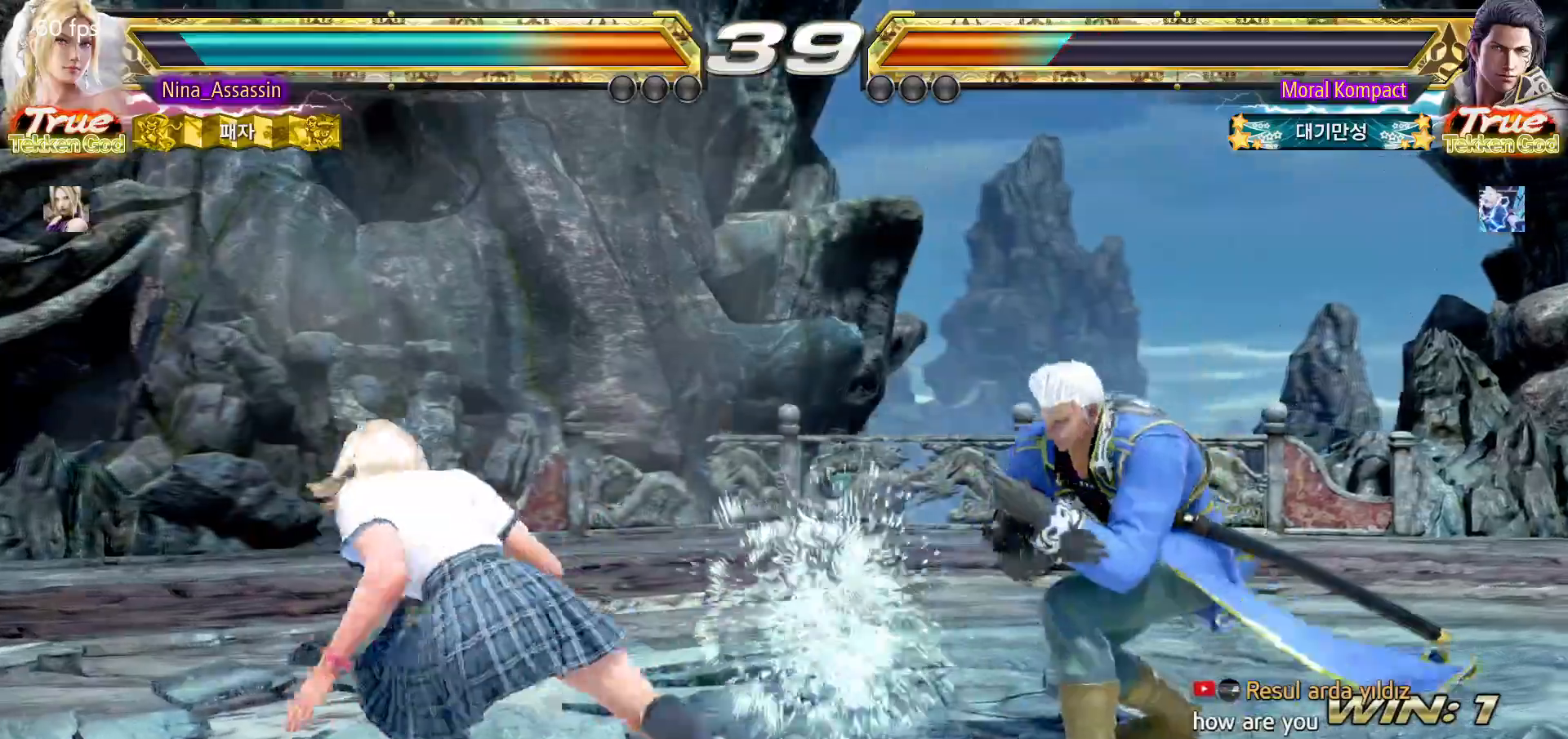
{"dt_ms": 500, "buttons": [], "left_stick": "left"}
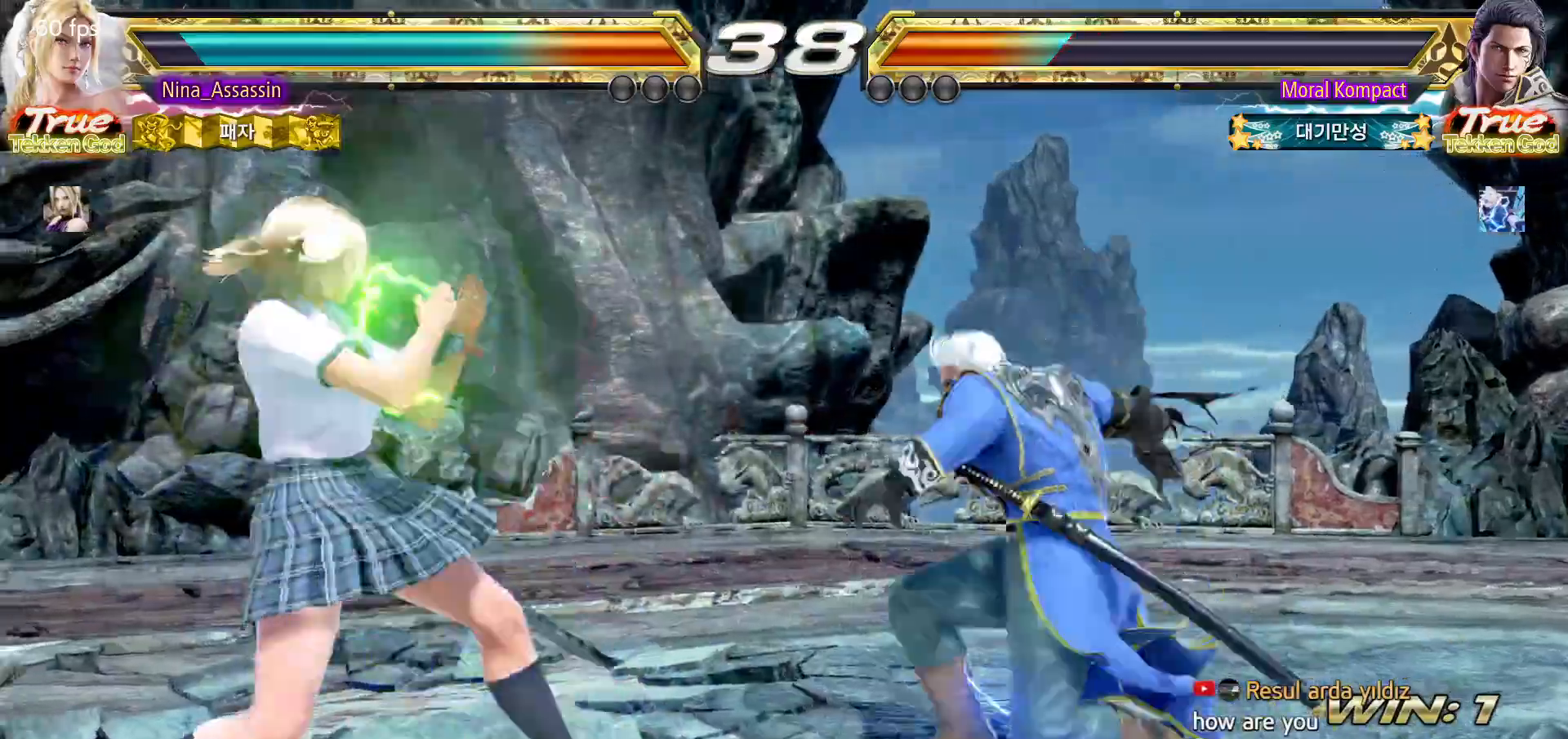
{"dt_ms": 1000, "buttons": [], "left_stick": "center"}
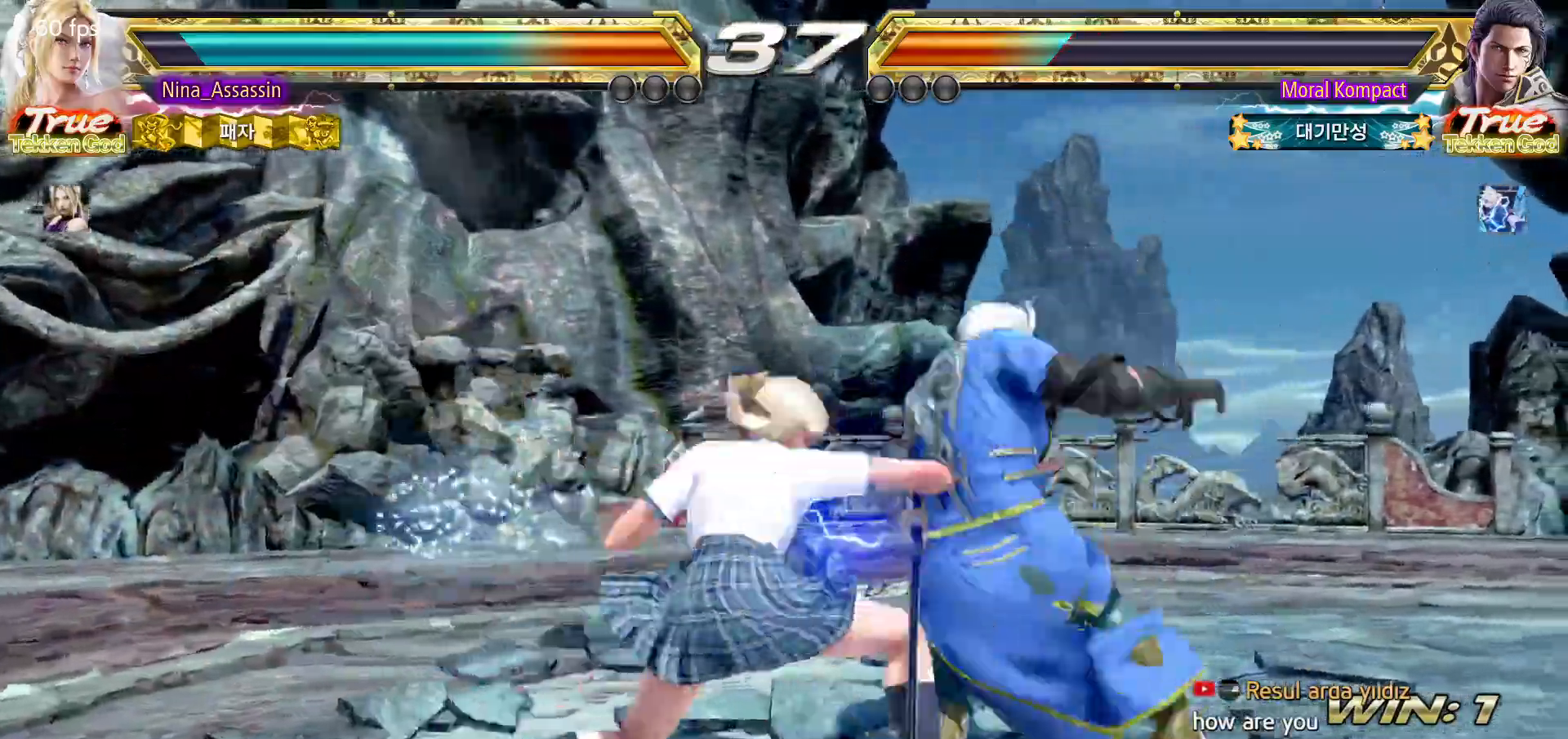
{"dt_ms": 500, "buttons": [], "left_stick": "center"}
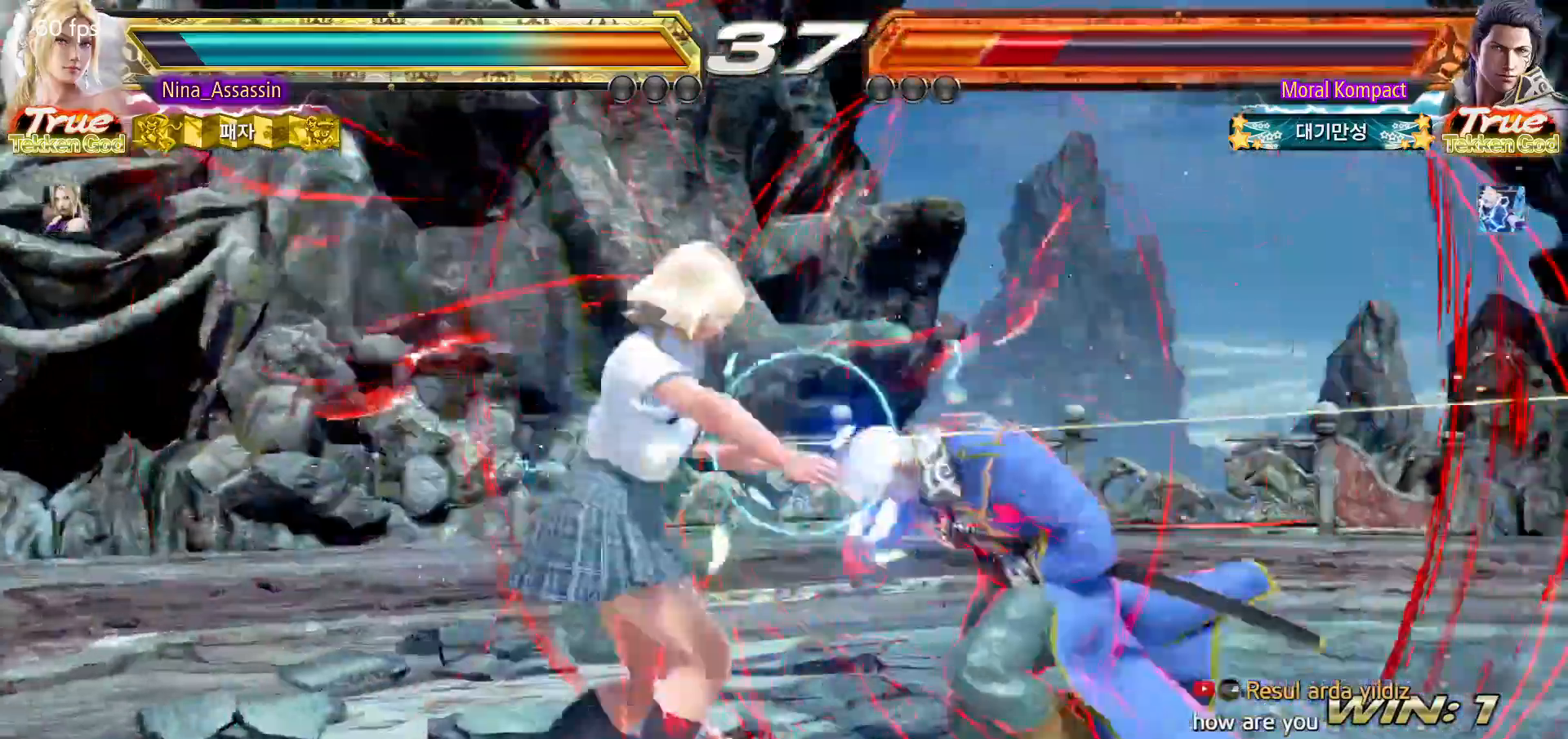
{"dt_ms": 500, "buttons": [], "left_stick": "center"}
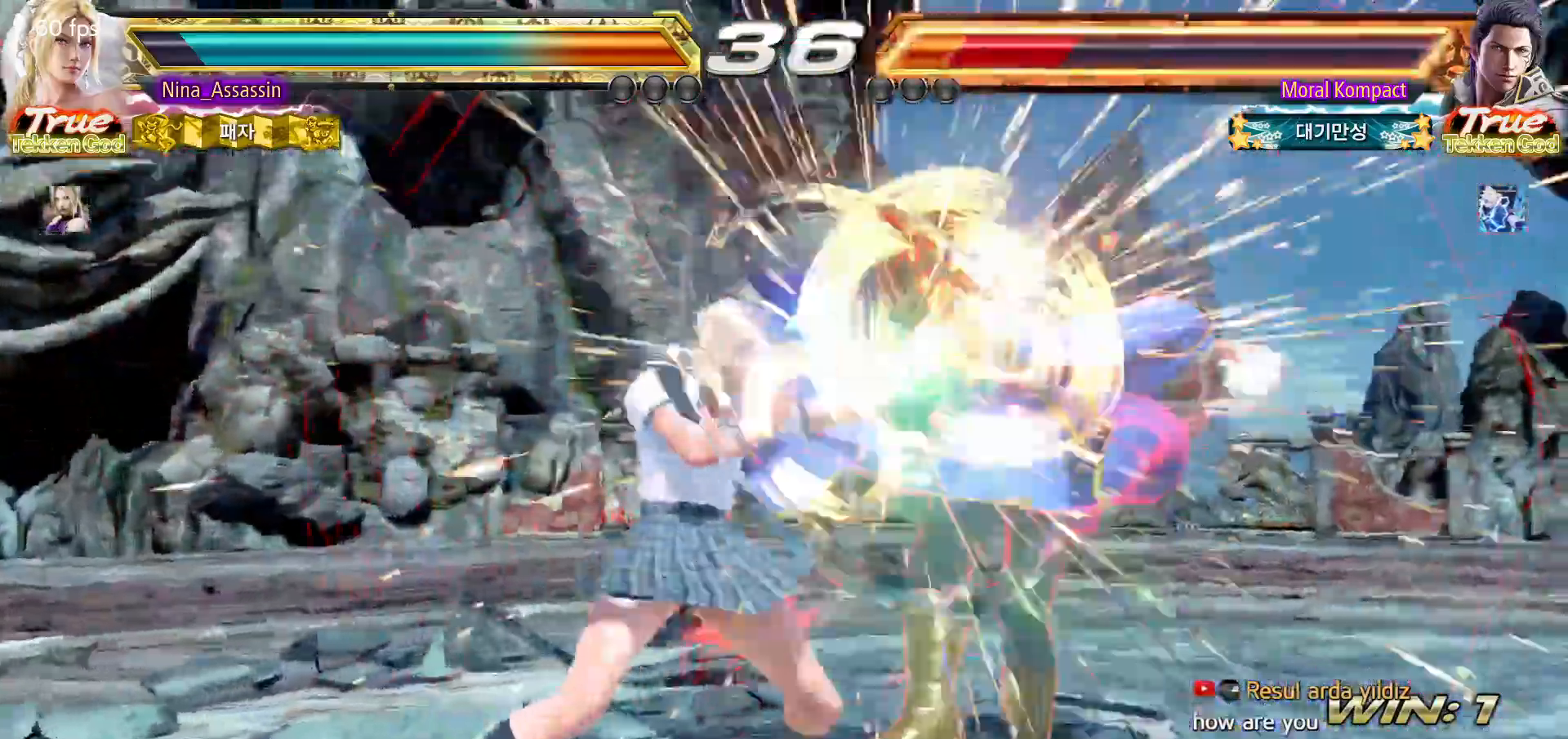
{"dt_ms": 500, "buttons": [], "left_stick": "right", "events": [[233, "left_stick", "left"], [283, "left_stick", "down"], [350, "left_stick", "right"], [367, "SQUARE", "down"], [433, "SQUARE", "up"]]}
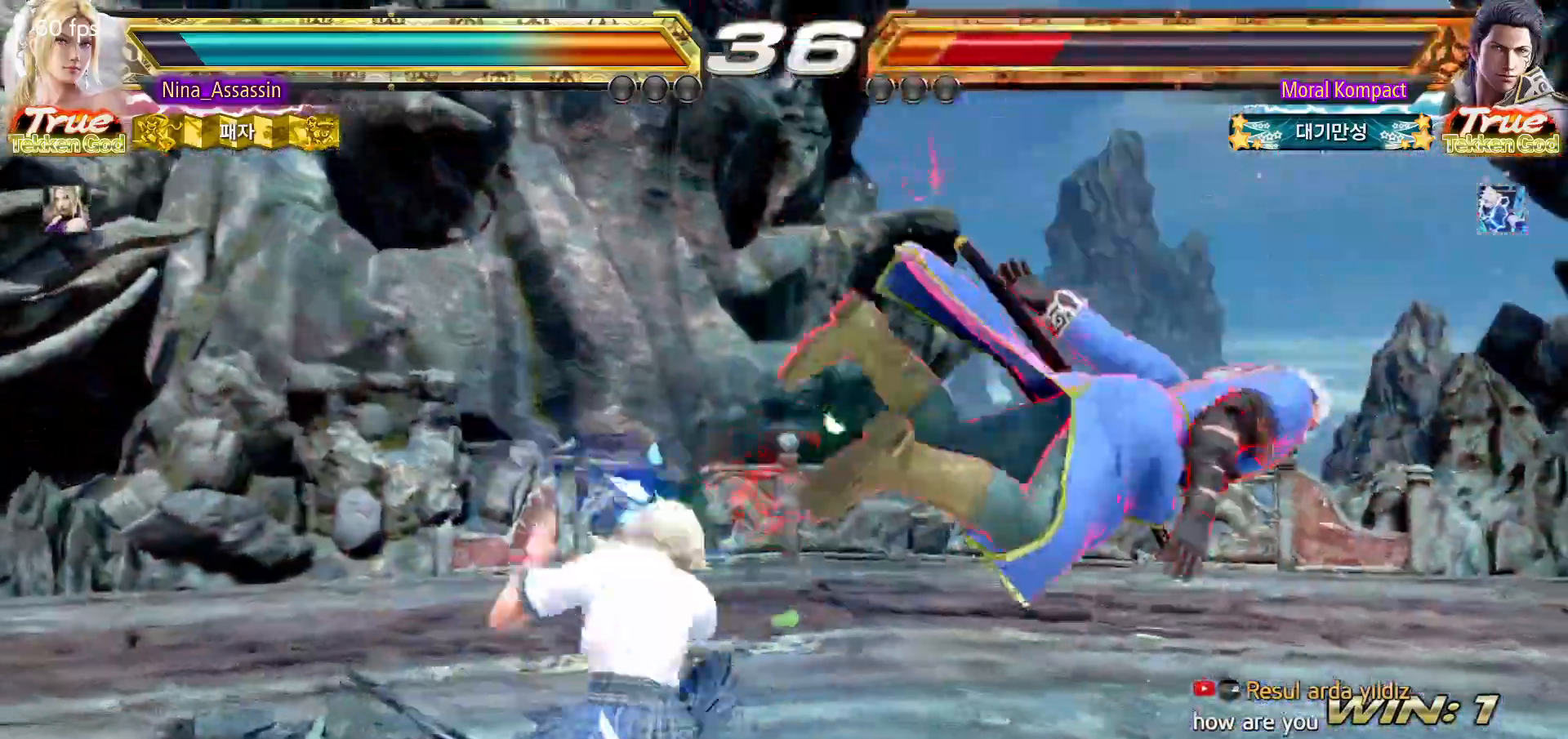
{"dt_ms": 500, "buttons": ["TRIANGLE"], "left_stick": "right", "events": [[133, "left_stick", "center"], [350, "left_stick", "right"], [467, "TRIANGLE", "down"]]}
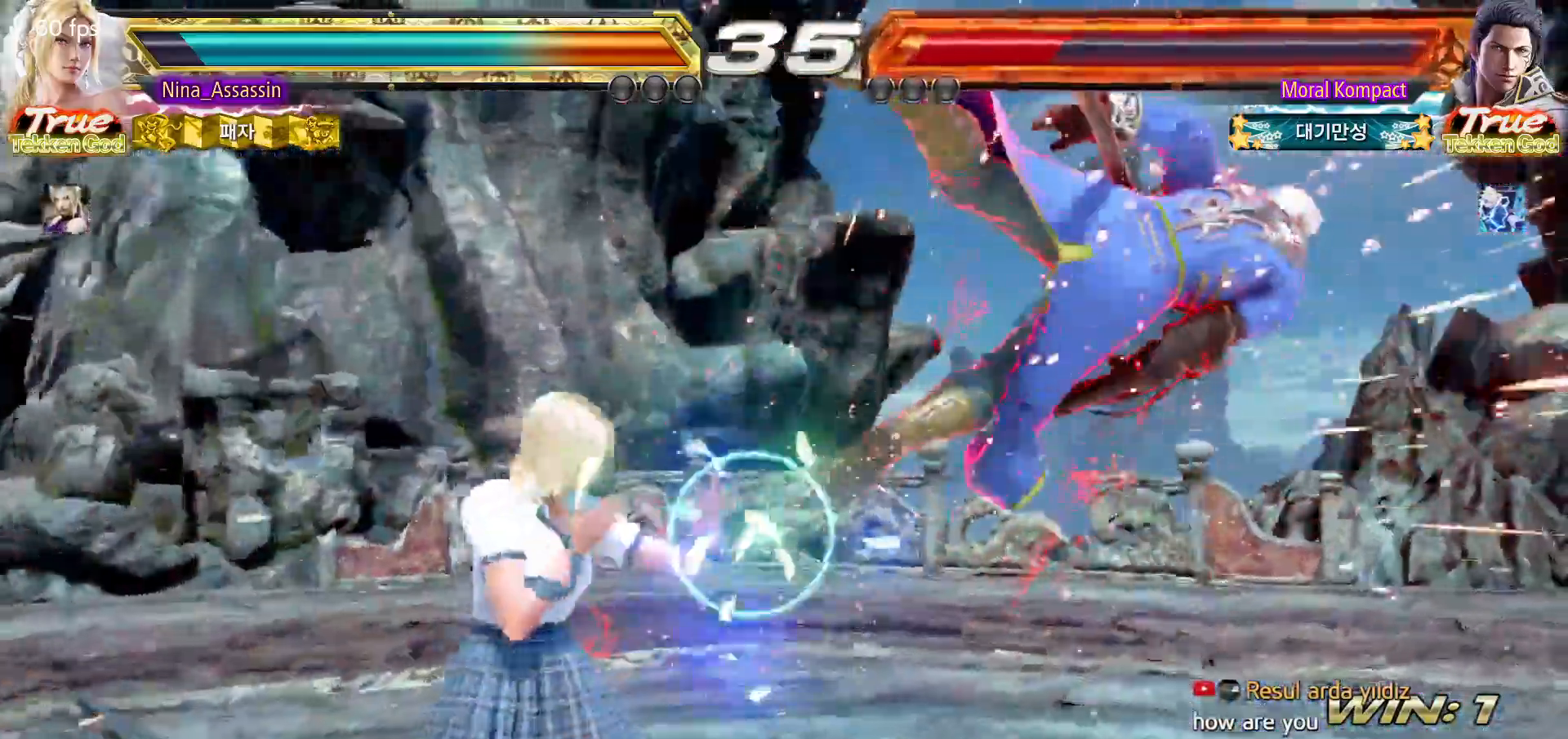
{"dt_ms": 500, "buttons": [], "left_stick": "center", "events": [[50, "TRIANGLE", "up"], [350, "left_stick", "center"]]}
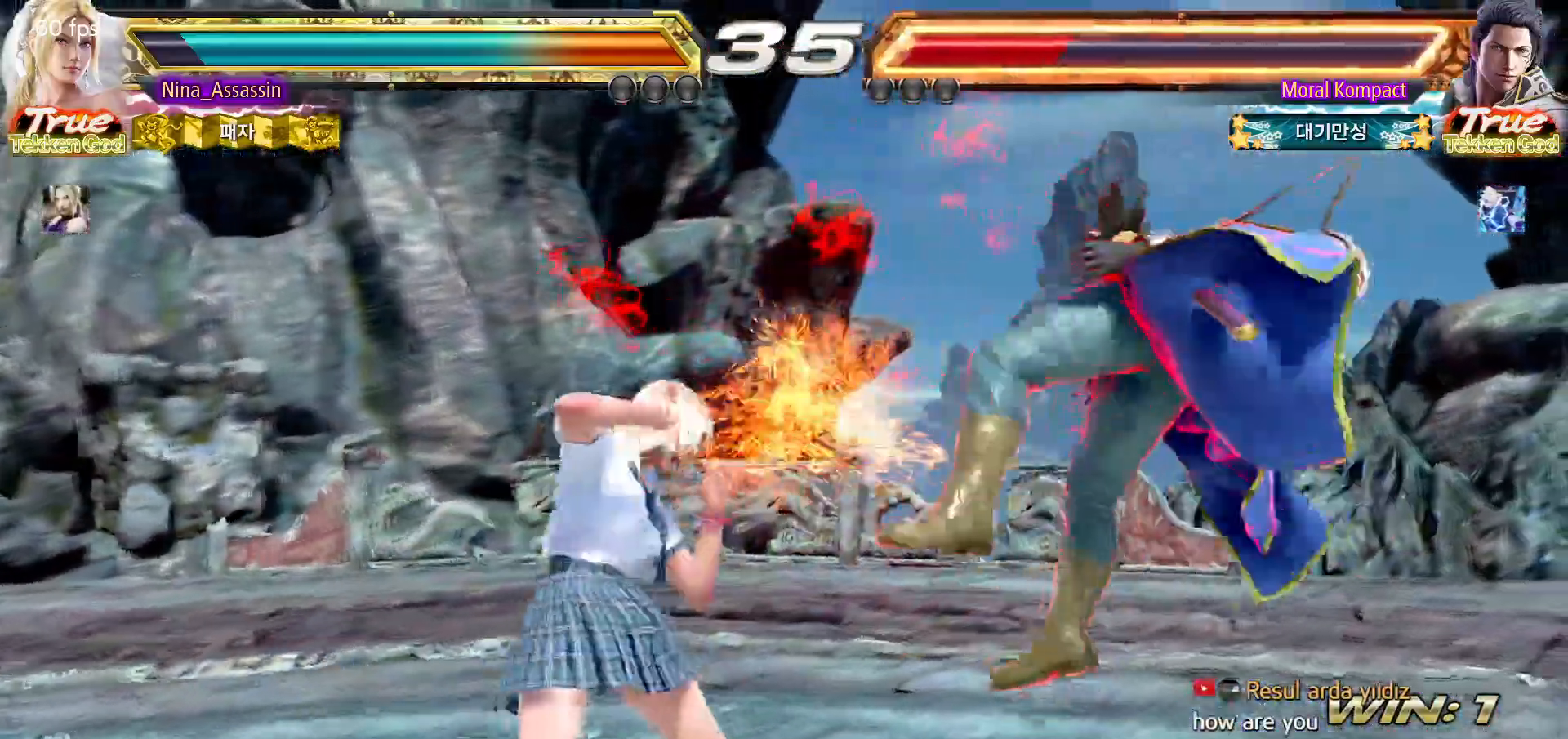
{"dt_ms": 500, "buttons": [], "left_stick": "center", "events": [[17, "left_stick", "down"], [67, "TRIANGLE", "down"], [117, "TRIANGLE", "up"], [133, "left_stick", "center"], [267, "CROSS", "down"], [300, "CROSS", "up"], [333, "CROSS", "down"], [383, "CROSS", "up"], [433, "CROSS", "down"], [483, "CROSS", "up"]]}